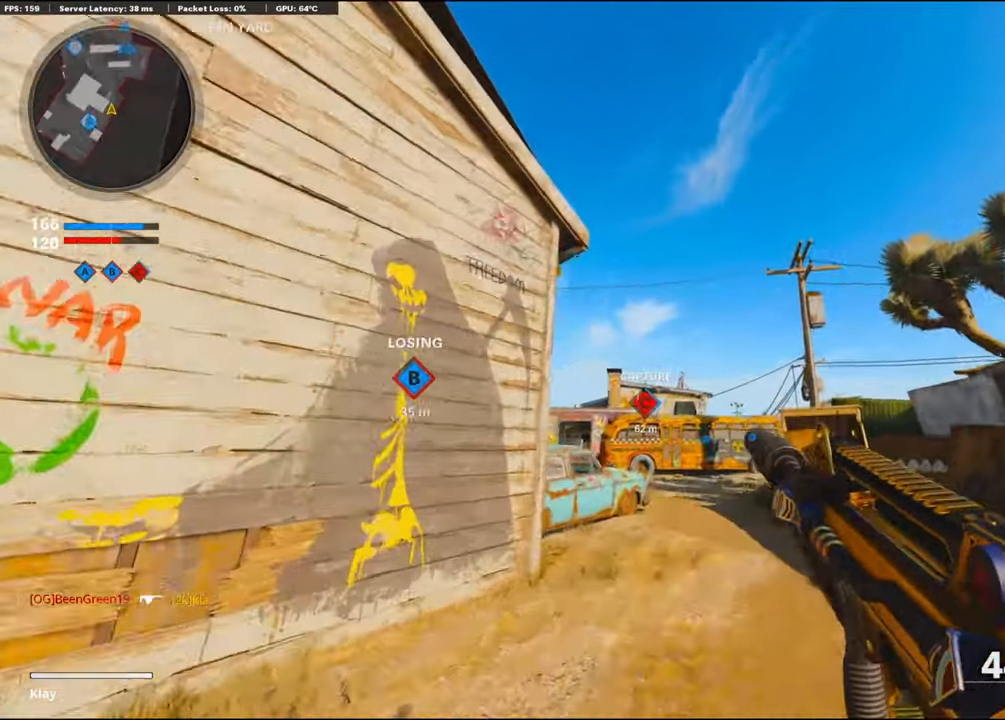
Gameplay with a controller (PlayStation layout); each line is a JSON object with the inputs held at the frame after it. "events" lists button and stick changes between this image and that frame as [ms after this image, input, new state], when the widget could be followed in between. Not read: TOUCHPAD.
{"buttons": [], "left_stick": "up-right", "right_stick": "center", "events": [[66, "CROSS", "up"], [150, "right_stick", "down"], [266, "left_stick", "up-right"], [266, "right_stick", "center"], [350, "right_stick", "down-left"], [483, "right_stick", "center"]]}
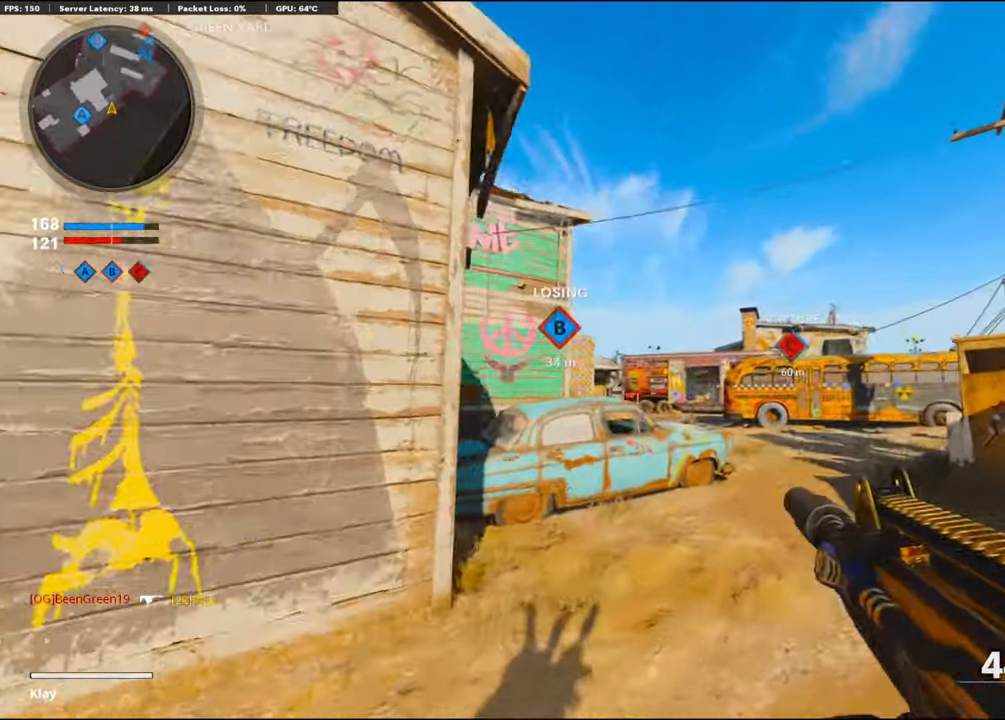
{"buttons": [], "left_stick": "up-right", "right_stick": "center", "events": [[300, "L3", "down"], [416, "L3", "up"]]}
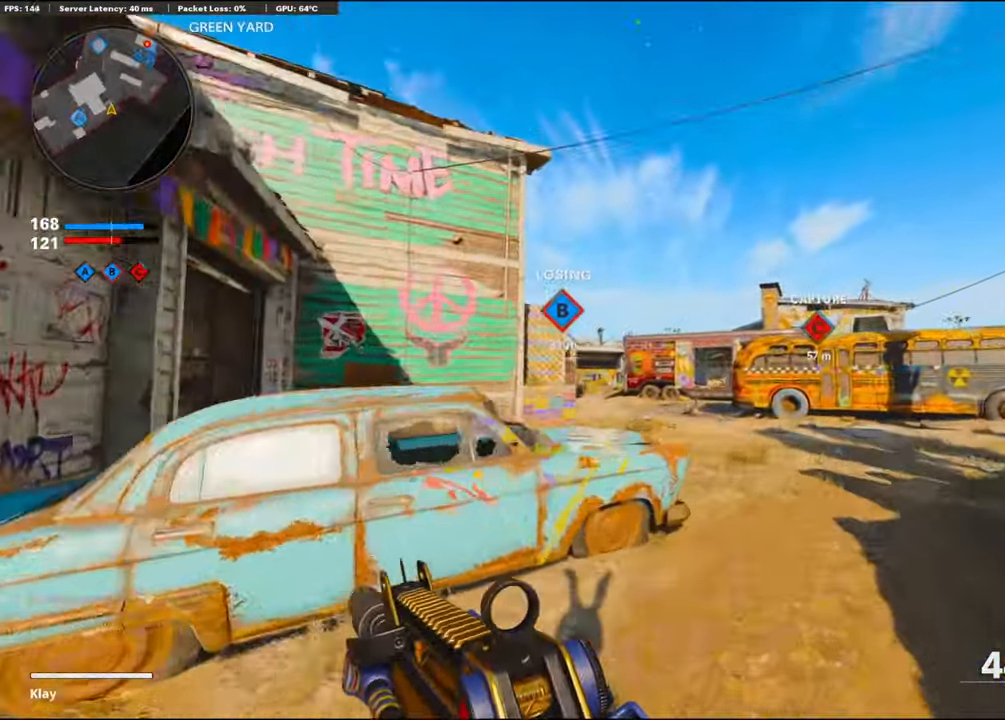
{"buttons": ["R3"], "left_stick": "right", "right_stick": "center", "events": [[16, "right_stick", "down-right"], [183, "right_stick", "center"], [266, "CROSS", "down"], [266, "right_stick", "down-left"], [383, "right_stick", "center"], [416, "CROSS", "up"], [450, "left_stick", "right"], [466, "R3", "down"]]}
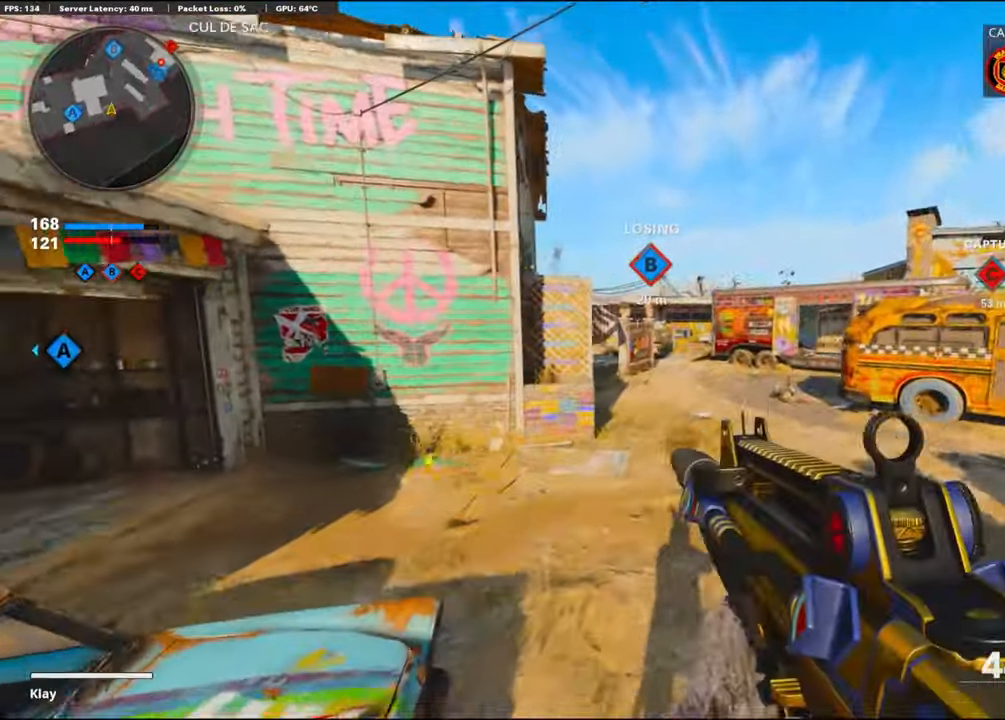
{"buttons": [], "left_stick": "right", "right_stick": "center", "events": [[466, "R3", "up"]]}
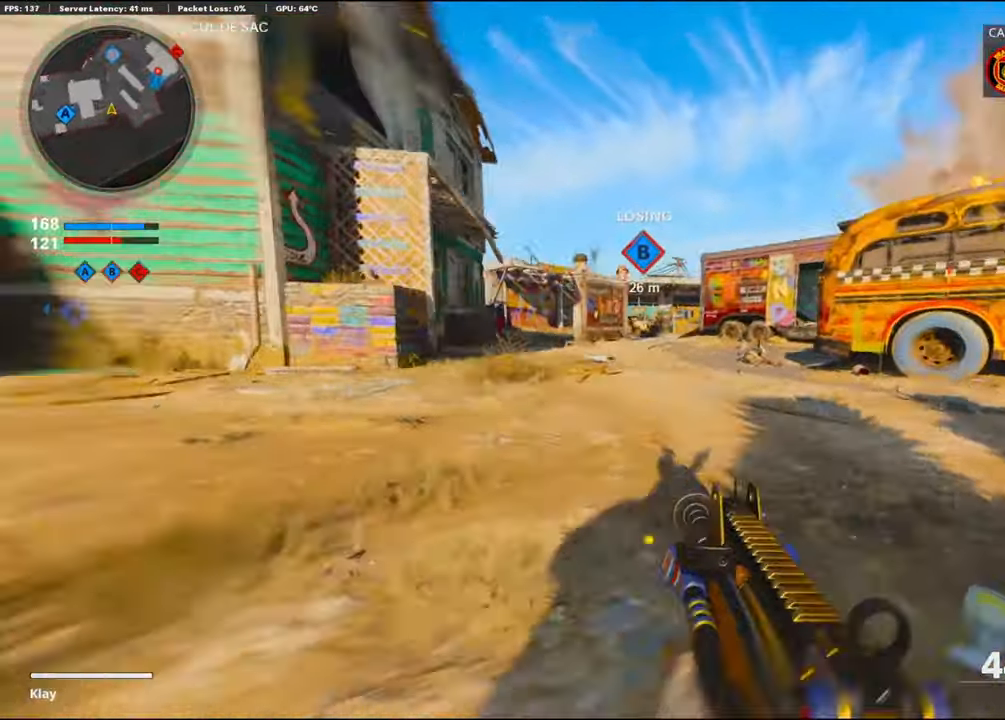
{"buttons": ["L1"], "left_stick": "up-right", "right_stick": "center", "events": [[66, "L1", "down"], [100, "left_stick", "up-right"], [116, "CROSS", "down"], [216, "right_stick", "left"], [233, "CROSS", "up"], [466, "right_stick", "center"]]}
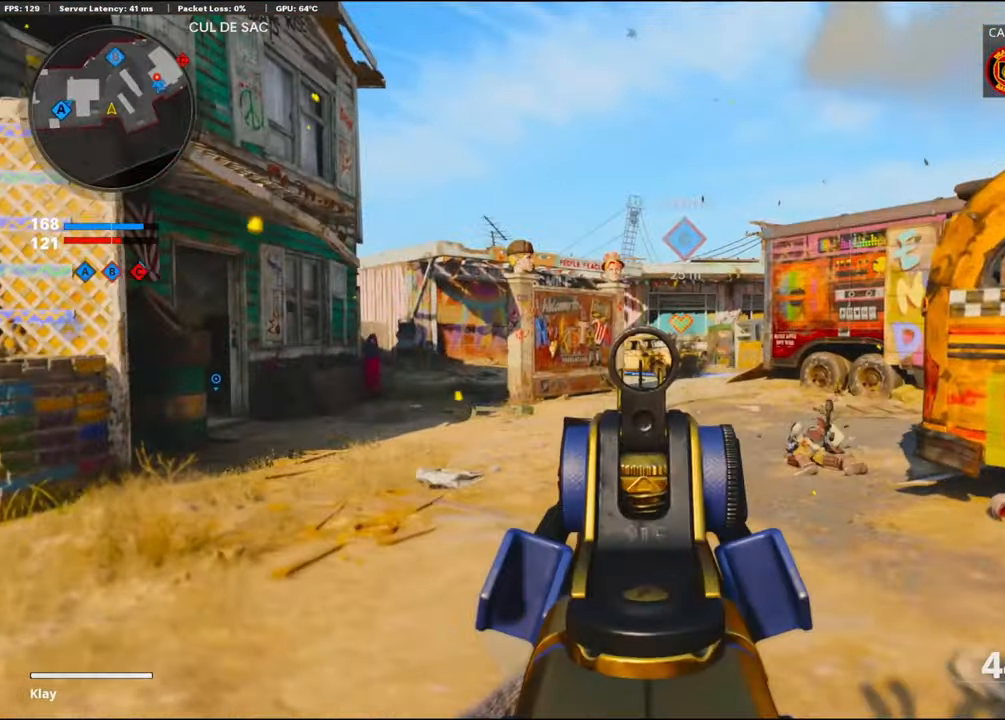
{"buttons": ["TRIANGLE"], "left_stick": "up", "right_stick": "center", "events": [[33, "right_stick", "right"], [150, "L1", "up"], [150, "right_stick", "center"], [266, "L3", "down"], [266, "left_stick", "up"], [350, "TRIANGLE", "down"], [416, "L3", "up"], [433, "TRIANGLE", "up"], [500, "TRIANGLE", "down"]]}
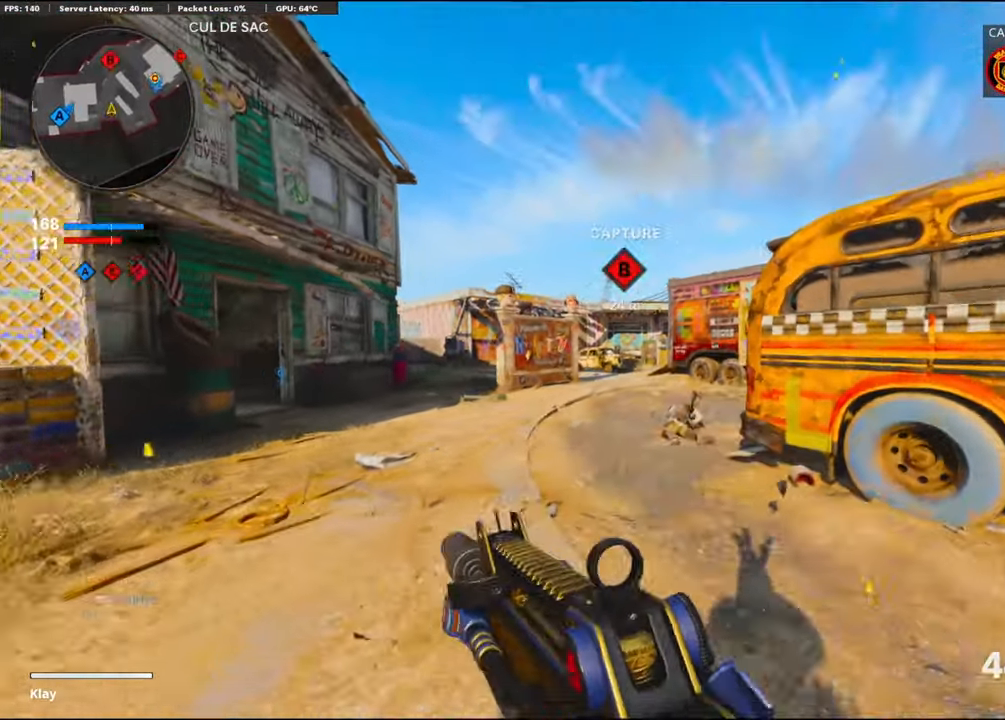
{"buttons": [], "left_stick": "up", "right_stick": "center", "events": [[66, "TRIANGLE", "up"], [166, "TRIANGLE", "down"], [250, "TRIANGLE", "up"], [283, "left_stick", "up-left"], [316, "TRIANGLE", "down"], [383, "TRIANGLE", "up"], [416, "left_stick", "up"]]}
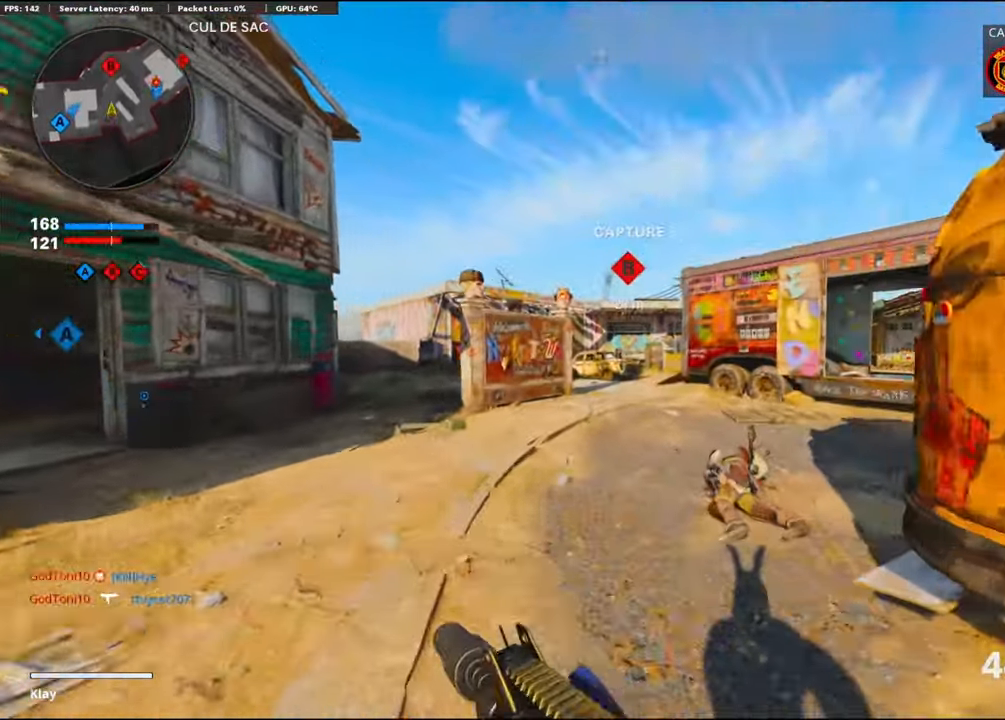
{"buttons": [], "left_stick": "up-right", "right_stick": "left", "events": [[33, "left_stick", "up-right"], [250, "TRIANGLE", "down"], [333, "TRIANGLE", "up"], [500, "right_stick", "left"]]}
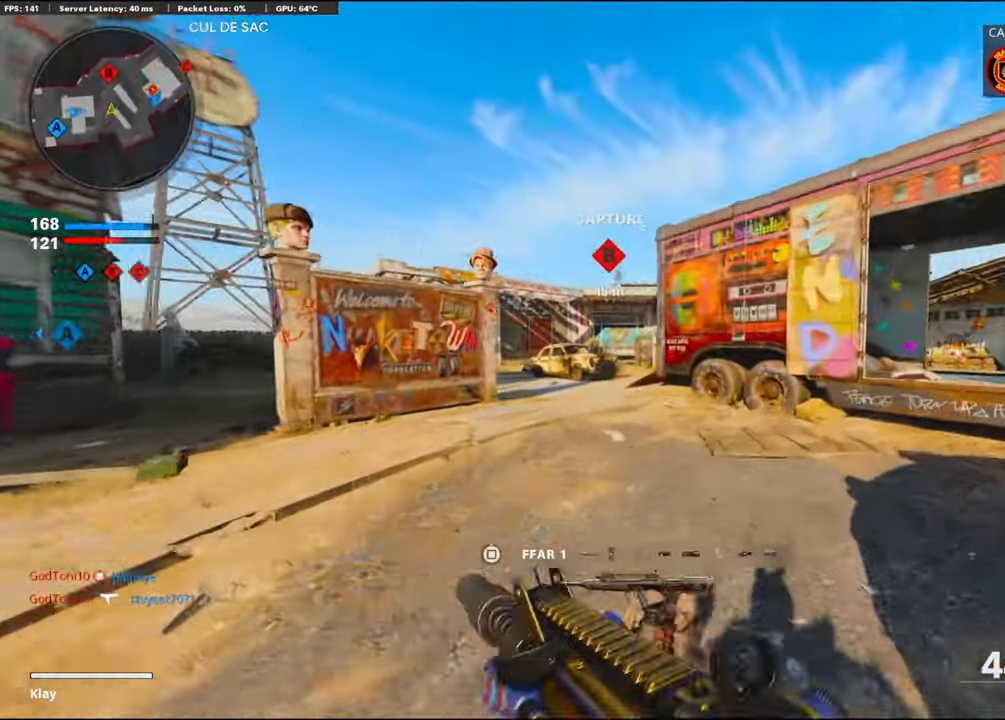
{"buttons": ["TRIANGLE"], "left_stick": "up-right", "right_stick": "center", "events": [[233, "right_stick", "center"], [483, "TRIANGLE", "down"]]}
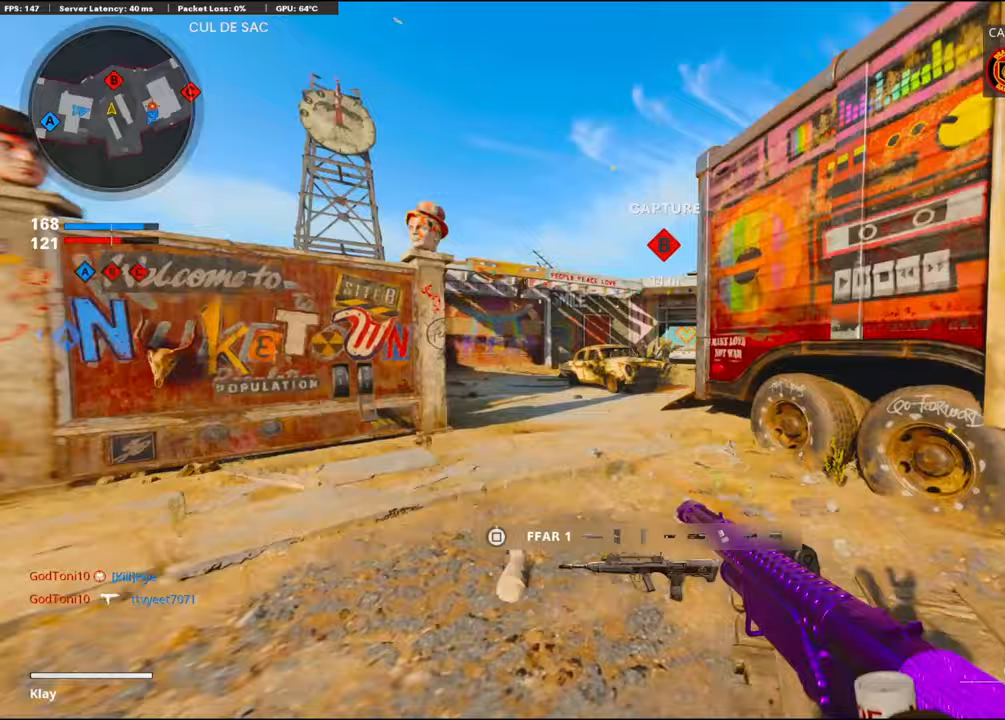
{"buttons": [], "left_stick": "up-left", "right_stick": "center", "events": [[67, "TRIANGLE", "up"], [333, "left_stick", "up-left"]]}
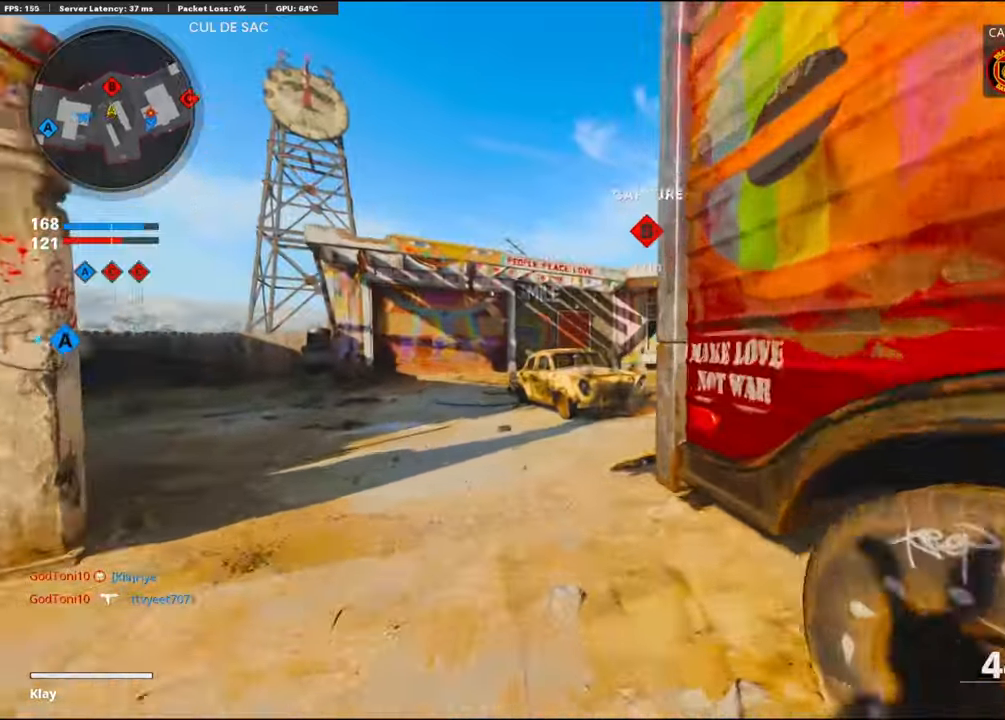
{"buttons": ["R3"], "left_stick": "up", "right_stick": "right", "events": [[83, "right_stick", "right"], [250, "R3", "down"], [350, "R3", "up"], [450, "R3", "down"], [450, "left_stick", "up"]]}
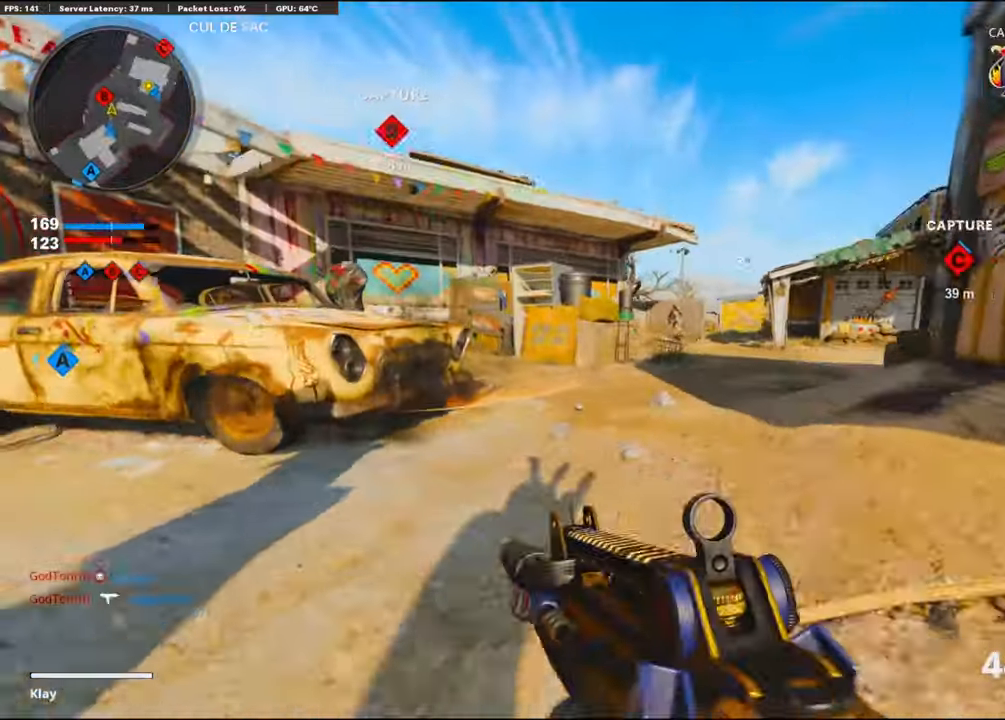
{"buttons": ["L1"], "left_stick": "right", "right_stick": "up-left", "events": [[17, "L1", "down"], [17, "right_stick", "center"], [50, "R3", "up"], [100, "left_stick", "right"], [167, "right_stick", "up-right"], [350, "right_stick", "up-left"]]}
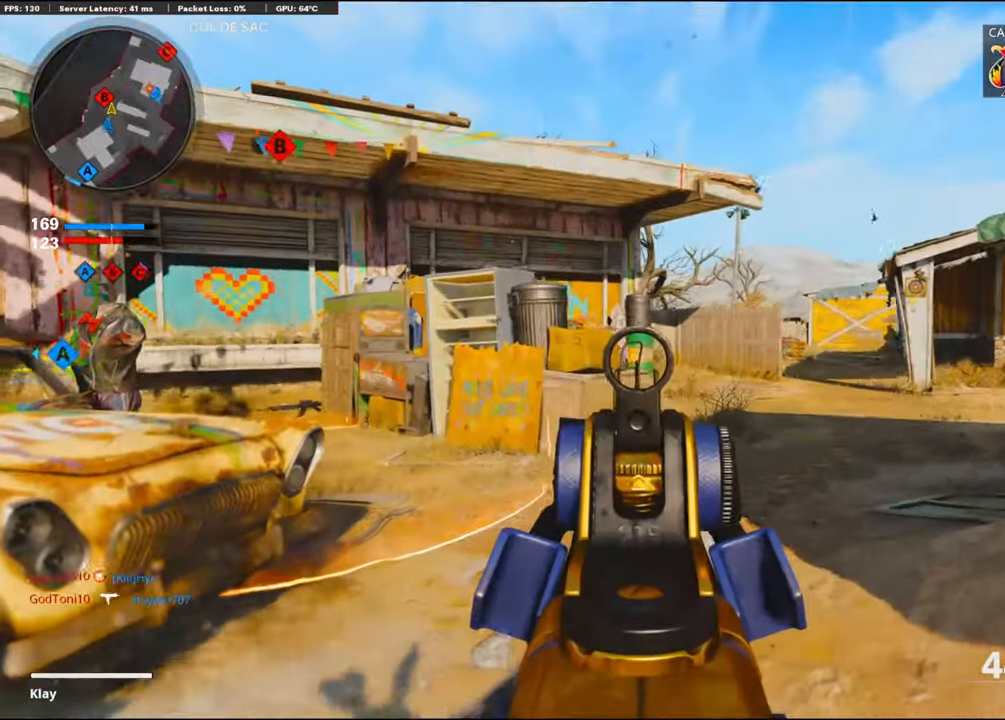
{"buttons": [], "left_stick": "up-left", "right_stick": "center", "events": [[100, "left_stick", "left"], [117, "right_stick", "center"], [400, "left_stick", "up-left"], [450, "L1", "up"]]}
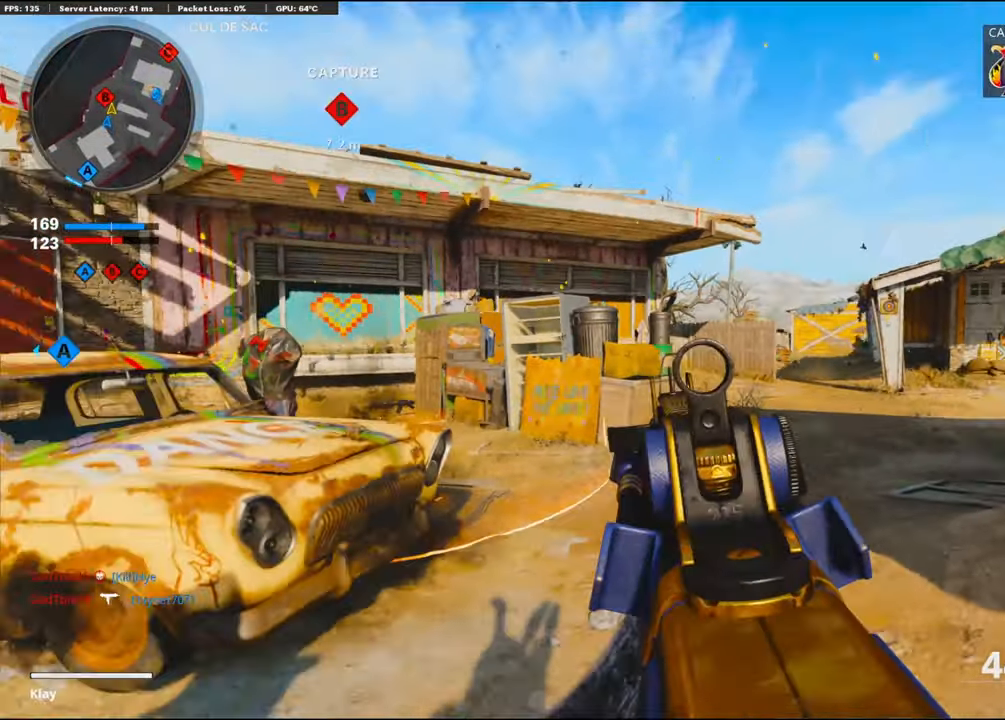
{"buttons": ["R3"], "left_stick": "up", "right_stick": "left", "events": [[17, "left_stick", "up"], [150, "right_stick", "left"], [417, "R3", "down"]]}
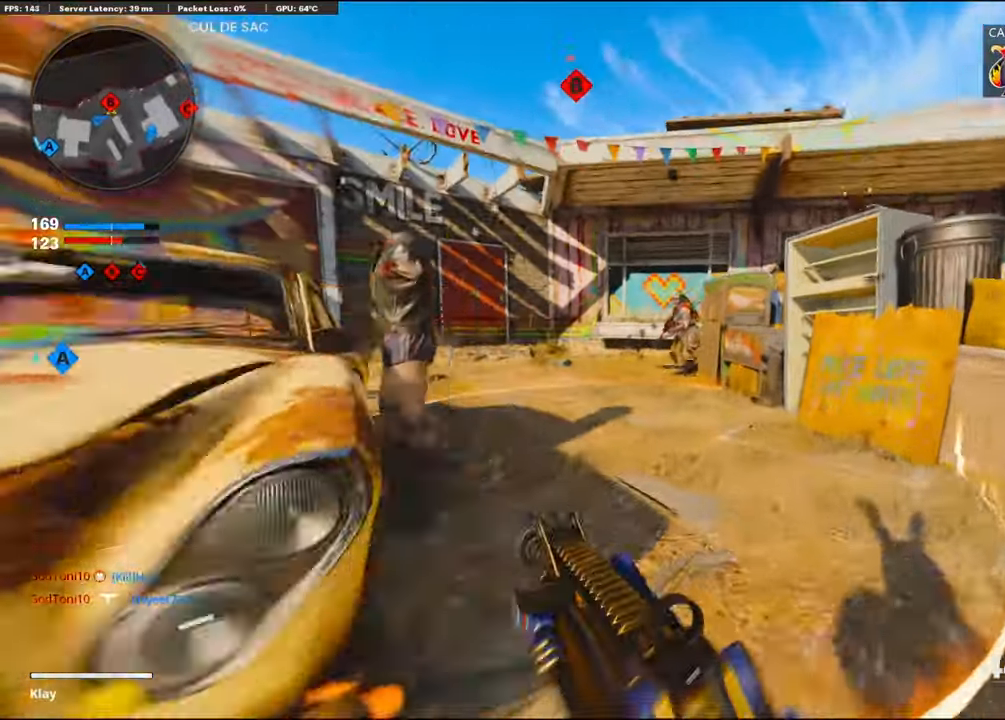
{"buttons": ["L1", "R1"], "left_stick": "down-left", "right_stick": "down-left", "events": [[17, "right_stick", "center"], [67, "R3", "up"], [100, "right_stick", "up"], [133, "L1", "down"], [200, "R1", "down"], [367, "right_stick", "center"], [417, "right_stick", "left"], [467, "left_stick", "down-left"], [467, "right_stick", "down-left"]]}
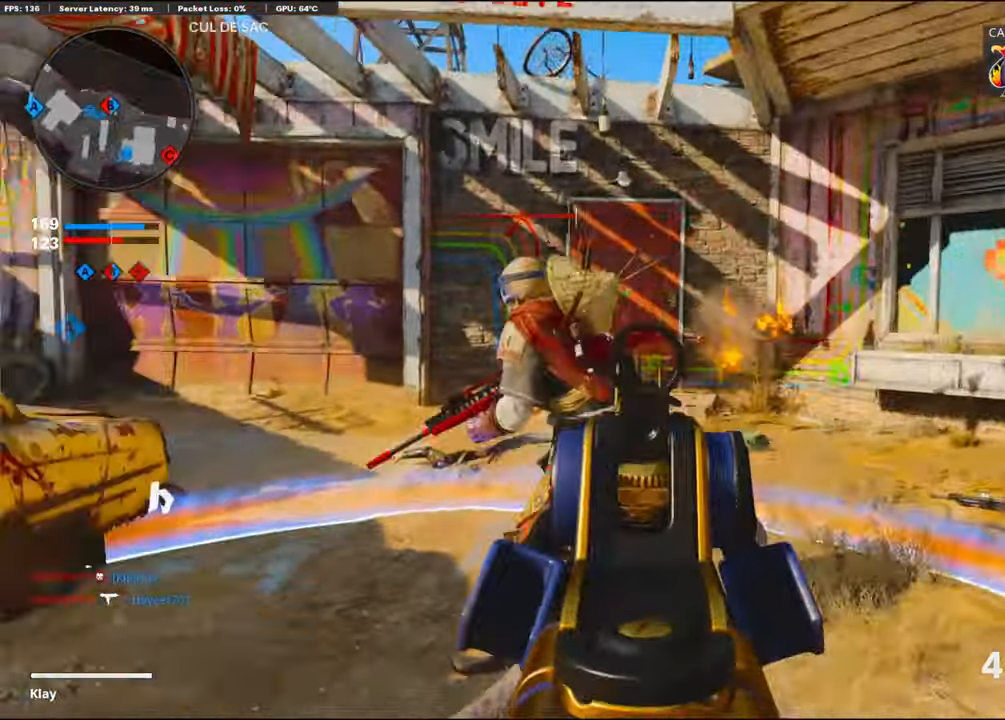
{"buttons": ["R1"], "left_stick": "right", "right_stick": "right", "events": [[333, "L1", "up"], [433, "left_stick", "right"], [467, "right_stick", "right"]]}
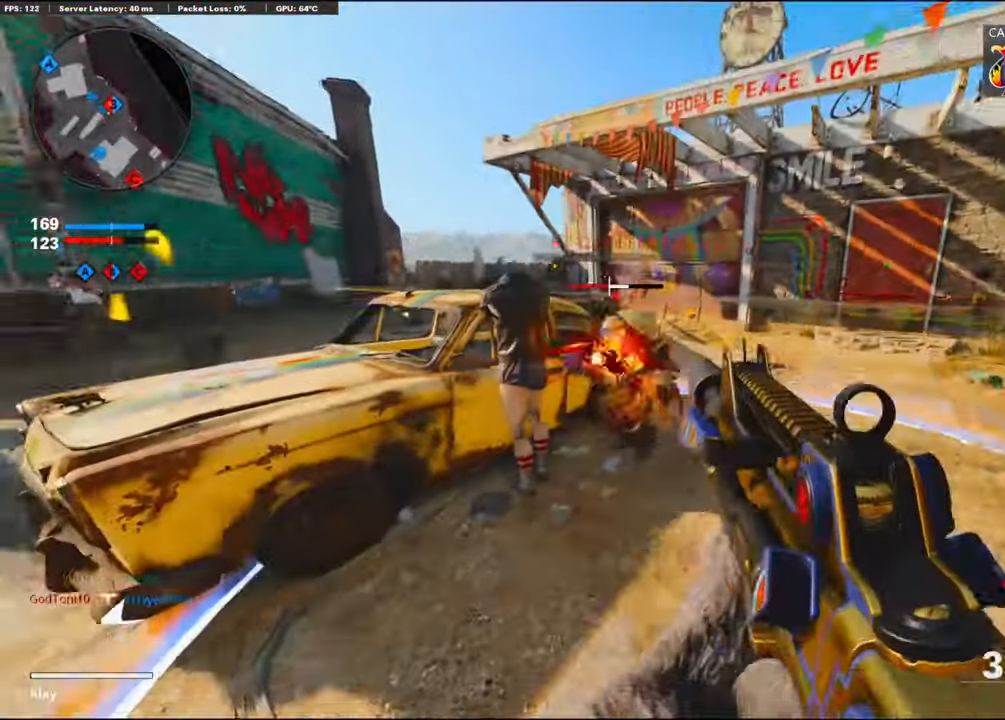
{"buttons": ["L3"], "left_stick": "up-left", "right_stick": "center", "events": [[100, "right_stick", "down-left"], [217, "right_stick", "center"], [283, "left_stick", "up-right"], [350, "right_stick", "right"], [450, "R1", "up"], [467, "L3", "down"], [483, "left_stick", "up-left"], [483, "right_stick", "center"]]}
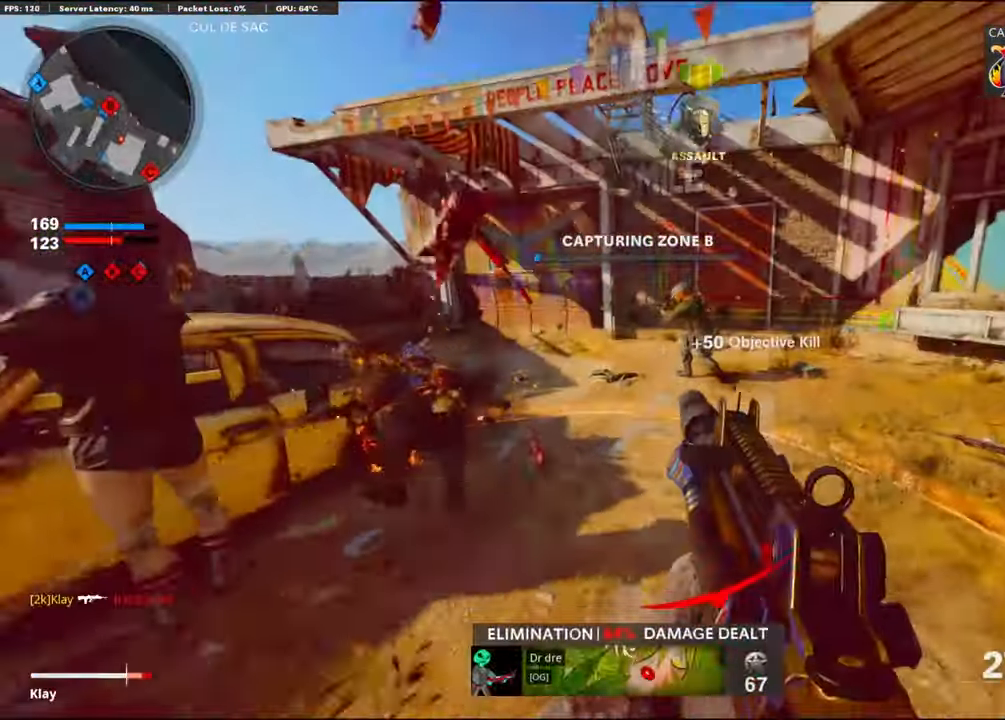
{"buttons": ["L1", "R1"], "left_stick": "up-right", "right_stick": "up-left", "events": [[50, "right_stick", "right"], [67, "CROSS", "down"], [117, "L3", "up"], [133, "L1", "down"], [133, "left_stick", "up-right"], [150, "right_stick", "center"], [167, "R1", "down"], [250, "CROSS", "up"], [250, "right_stick", "down"], [300, "right_stick", "down-right"], [467, "right_stick", "up-left"]]}
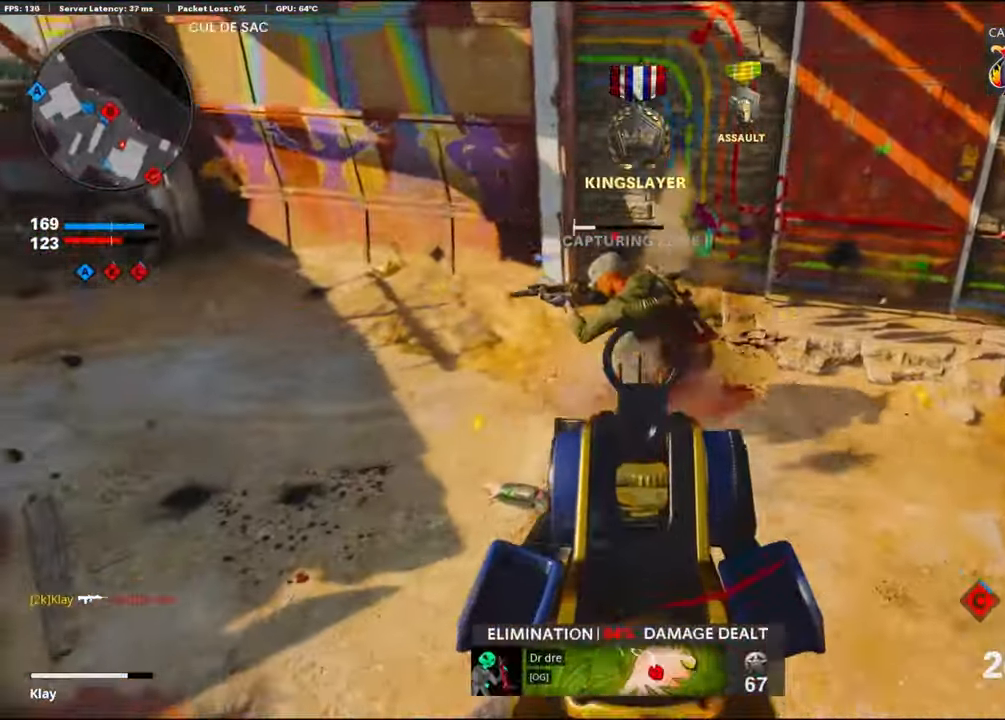
{"buttons": [], "left_stick": "up-right", "right_stick": "right", "events": [[83, "right_stick", "up"], [100, "left_stick", "right"], [267, "L1", "up"], [267, "right_stick", "center"], [317, "right_stick", "right"], [333, "R1", "up"], [350, "left_stick", "up-right"]]}
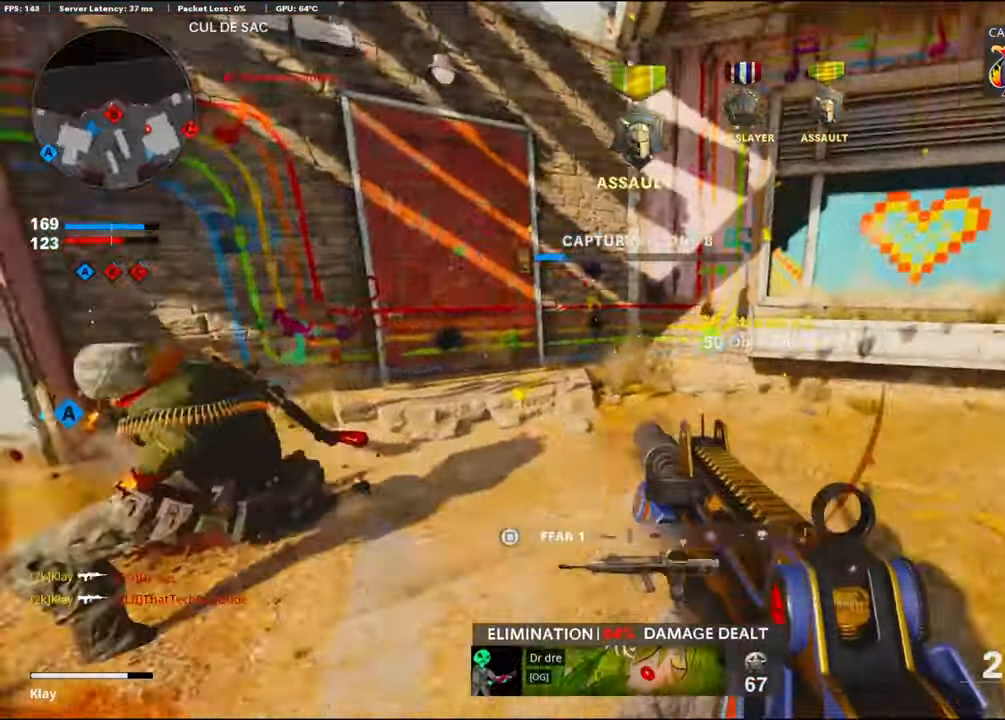
{"buttons": [], "left_stick": "right", "right_stick": "right", "events": [[100, "left_stick", "up"], [117, "TRIANGLE", "down"], [184, "TRIANGLE", "up"], [184, "right_stick", "center"], [317, "right_stick", "right"], [350, "TRIANGLE", "down"], [400, "TRIANGLE", "up"], [467, "left_stick", "right"]]}
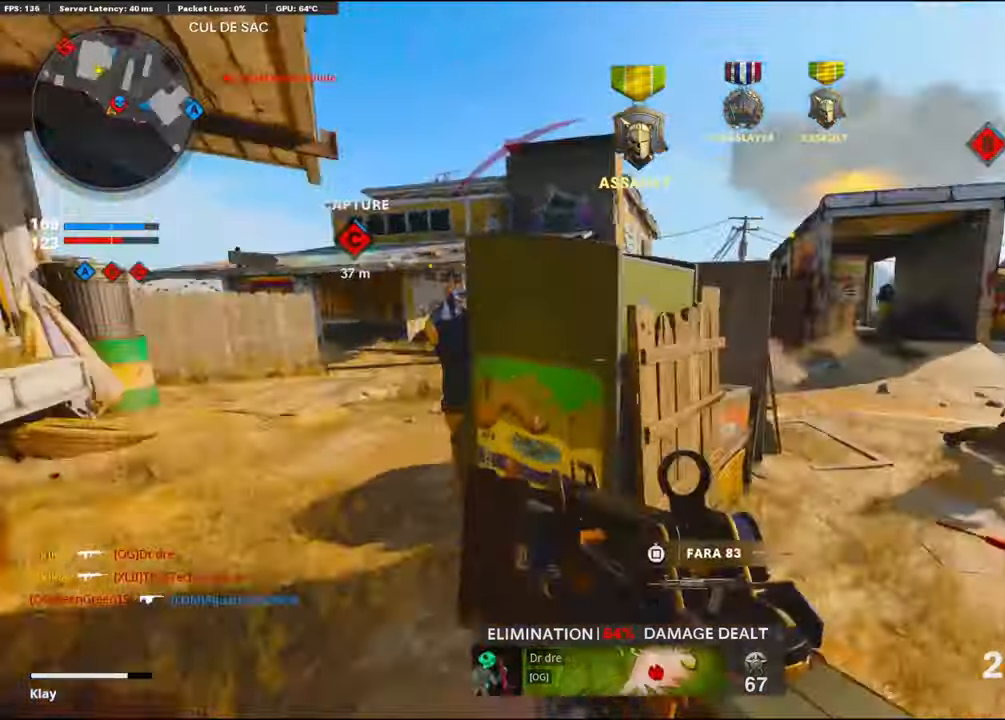
{"buttons": [], "left_stick": "up-left", "right_stick": "center", "events": [[50, "right_stick", "center"], [100, "right_stick", "left"], [134, "left_stick", "down-left"], [267, "right_stick", "center"], [317, "left_stick", "up-left"]]}
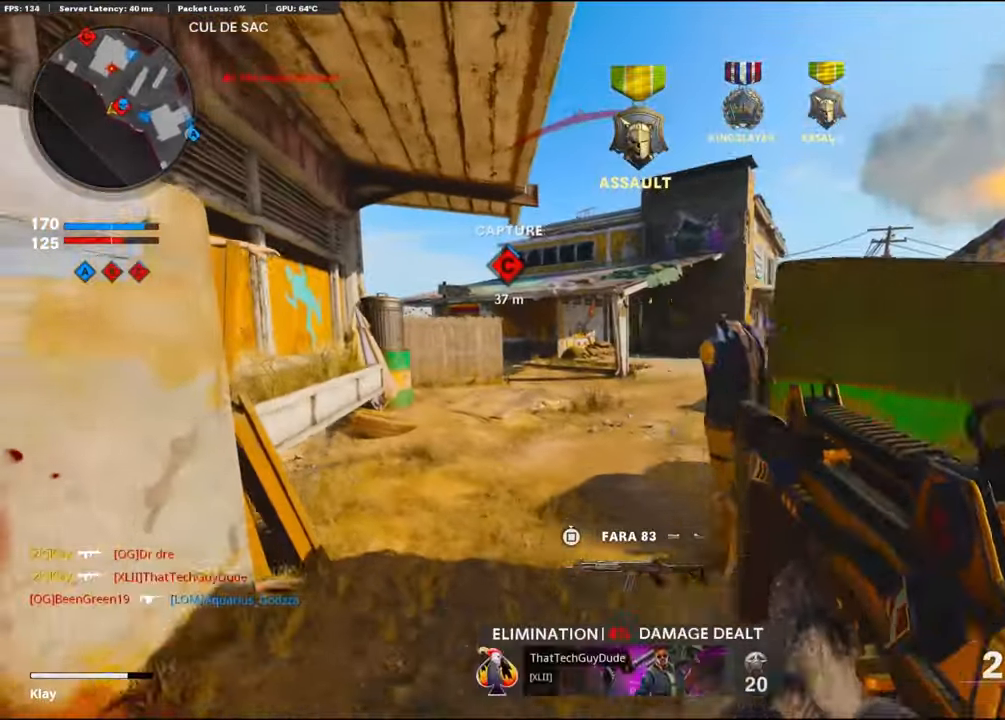
{"buttons": ["L3"], "left_stick": "up-right", "right_stick": "right", "events": [[184, "L1", "down"], [200, "left_stick", "right"], [267, "right_stick", "right"], [300, "L1", "up"], [434, "left_stick", "up-right"], [484, "L3", "down"]]}
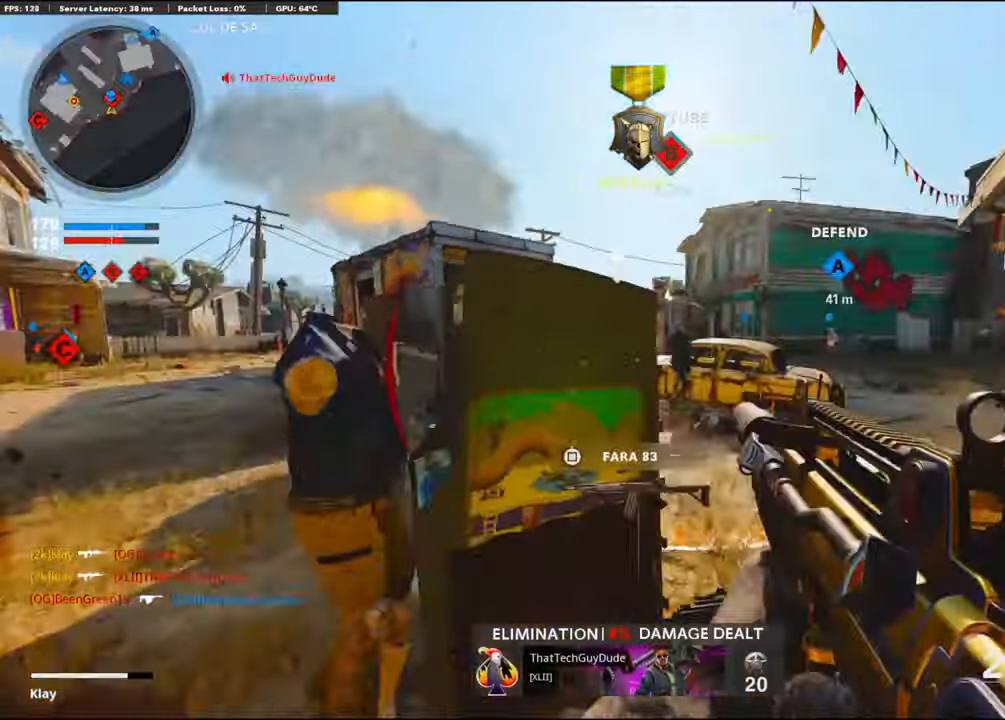
{"buttons": ["R3"], "left_stick": "left", "right_stick": "center", "events": [[100, "right_stick", "left"], [234, "L3", "up"], [350, "L2", "down"], [434, "R3", "down"], [450, "L2", "up"], [450, "left_stick", "left"], [467, "right_stick", "center"]]}
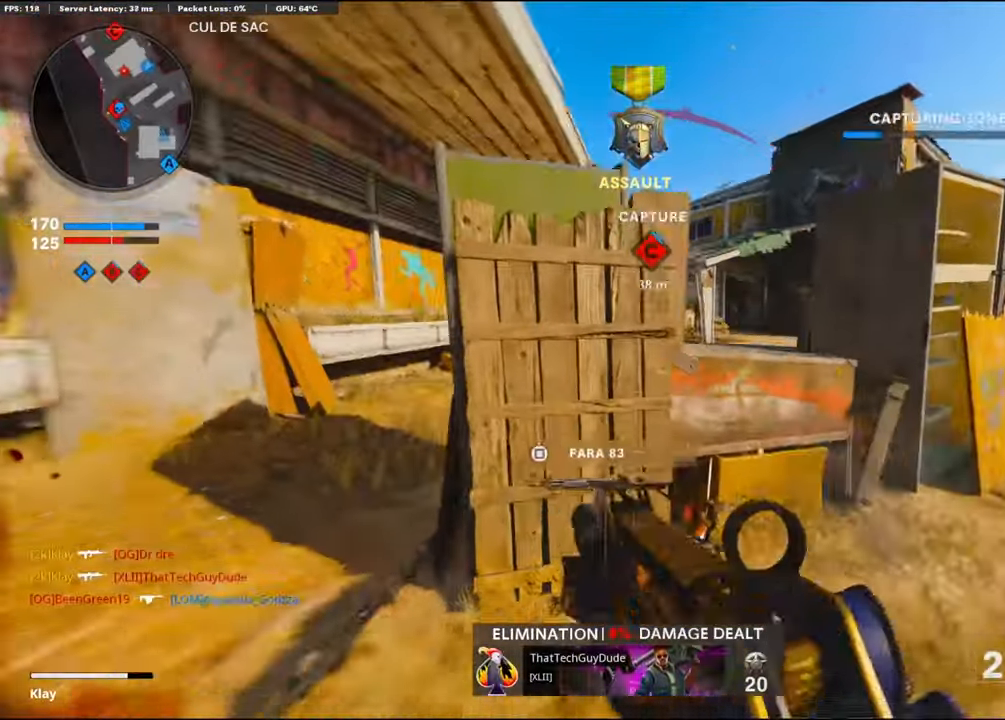
{"buttons": ["R3"], "left_stick": "up-left", "right_stick": "center", "events": [[67, "R3", "up"], [134, "R3", "down"], [200, "left_stick", "up-left"], [267, "R3", "up"], [417, "L3", "down"], [484, "R3", "down"], [500, "L3", "up"]]}
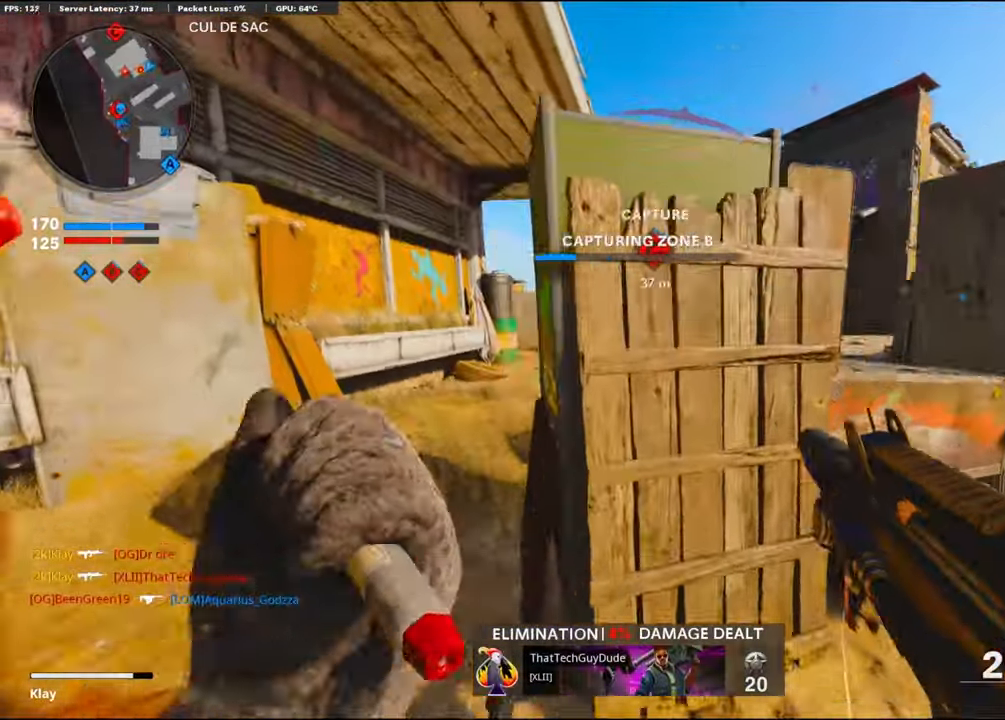
{"buttons": ["L3"], "left_stick": "up-right", "right_stick": "center", "events": [[67, "left_stick", "right"], [384, "left_stick", "up-right"], [434, "L3", "down"], [434, "R3", "up"]]}
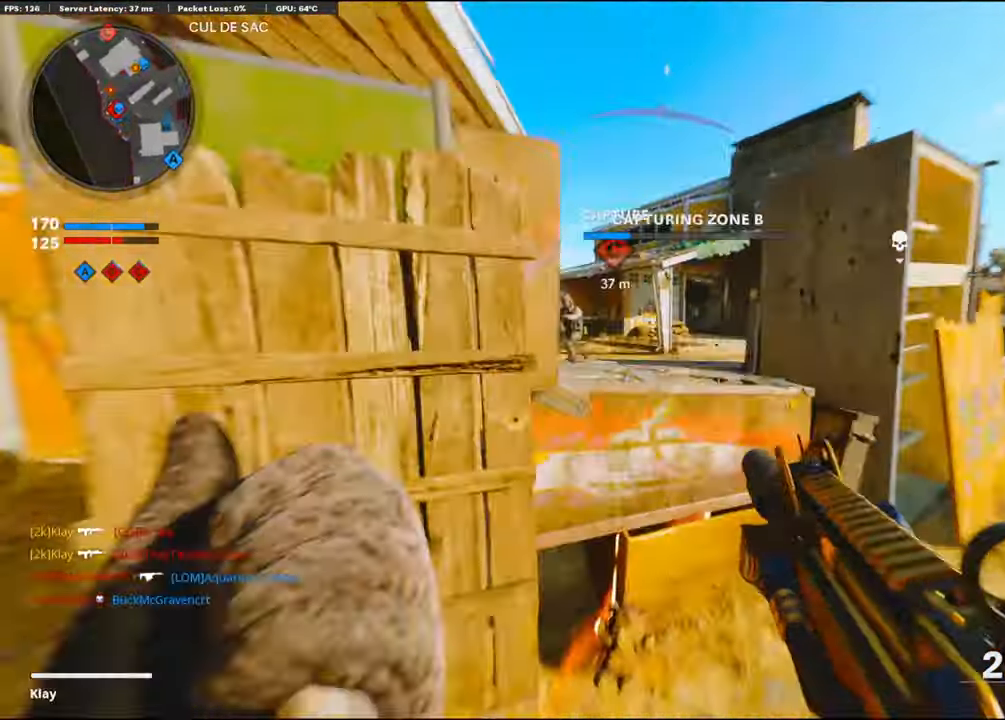
{"buttons": ["L3"], "left_stick": "up-left", "right_stick": "center", "events": [[117, "L3", "up"], [184, "left_stick", "down-left"], [184, "right_stick", "left"], [417, "left_stick", "up-left"], [450, "L3", "down"], [484, "right_stick", "center"]]}
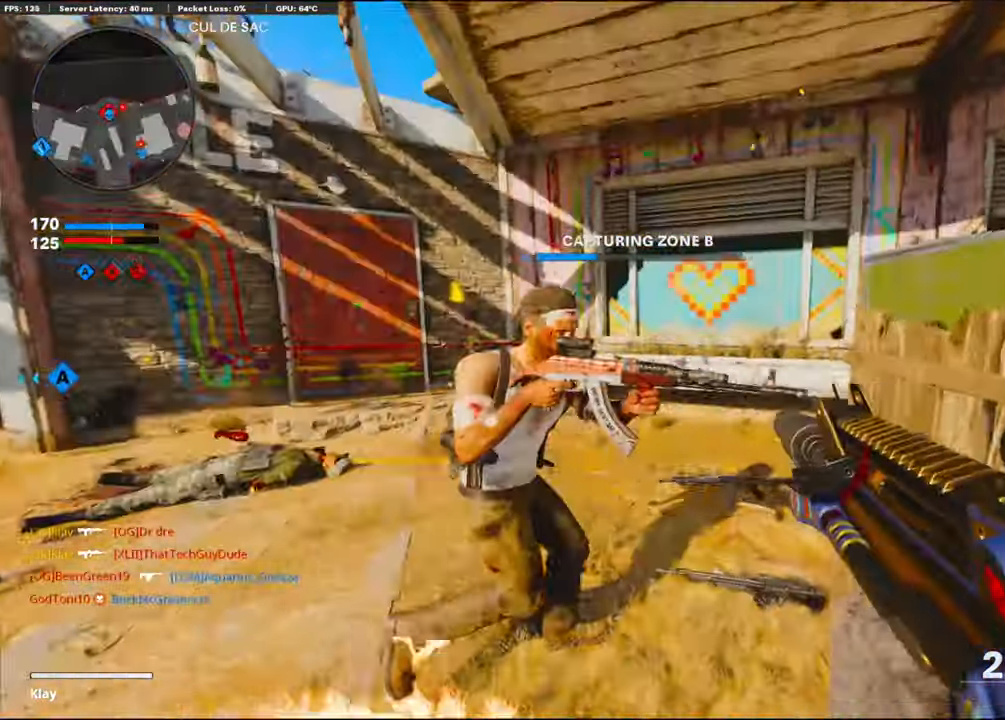
{"buttons": ["L1"], "left_stick": "up-left", "right_stick": "right", "events": [[17, "right_stick", "right"], [267, "R3", "down"], [317, "right_stick", "center"], [334, "L3", "up"], [334, "R3", "up"], [367, "right_stick", "right"], [417, "L1", "down"], [417, "R3", "down"], [500, "R3", "up"]]}